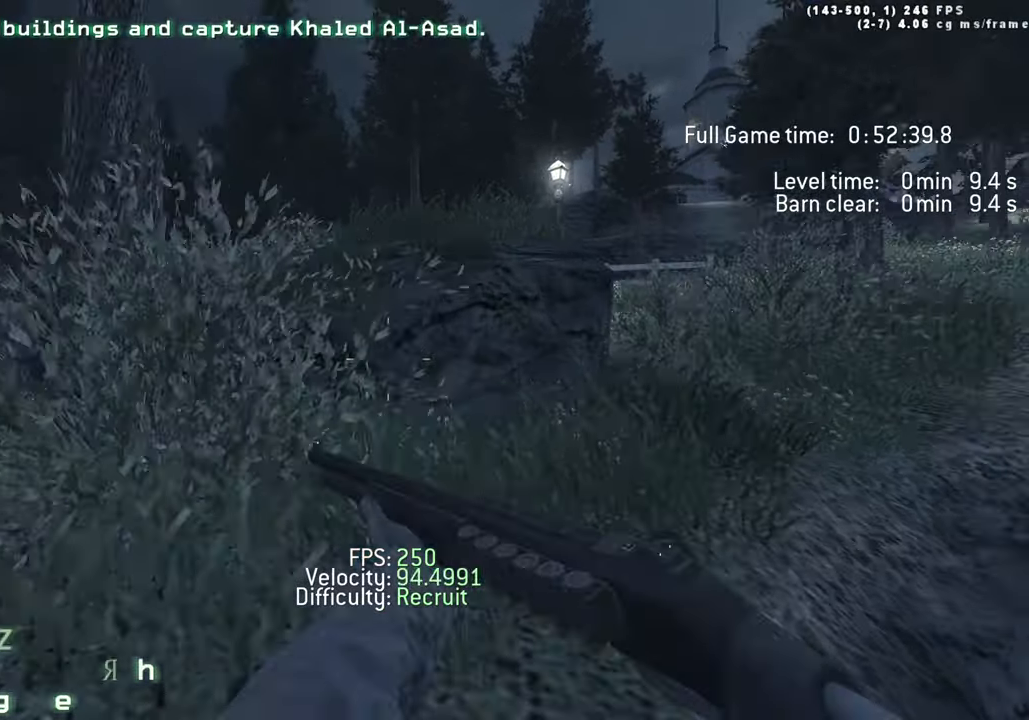
Gameplay with keyboard; each line is a JSON object with the keys held at the frame after it. "events" lists presses ("down") and releases ("up") of "1", "2", "3", "4", "5", "a", "alt", "c", "caps_lock", "ctrl", "d", "e", "f", "g", "q", "r", "s", "shift", "space", "t", "tab", "v", "w", "x" and "z" between this image and that frame as [ms after this image, input, new state], when the widget could be followed in between. No other keys are recorded. Mouse input is not recorded.
{"keys": ["d", "space", "w"], "events": [[166, "5", "down"], [266, "5", "up"], [400, "d", "down"], [400, "shift", "up"], [500, "space", "down"]]}
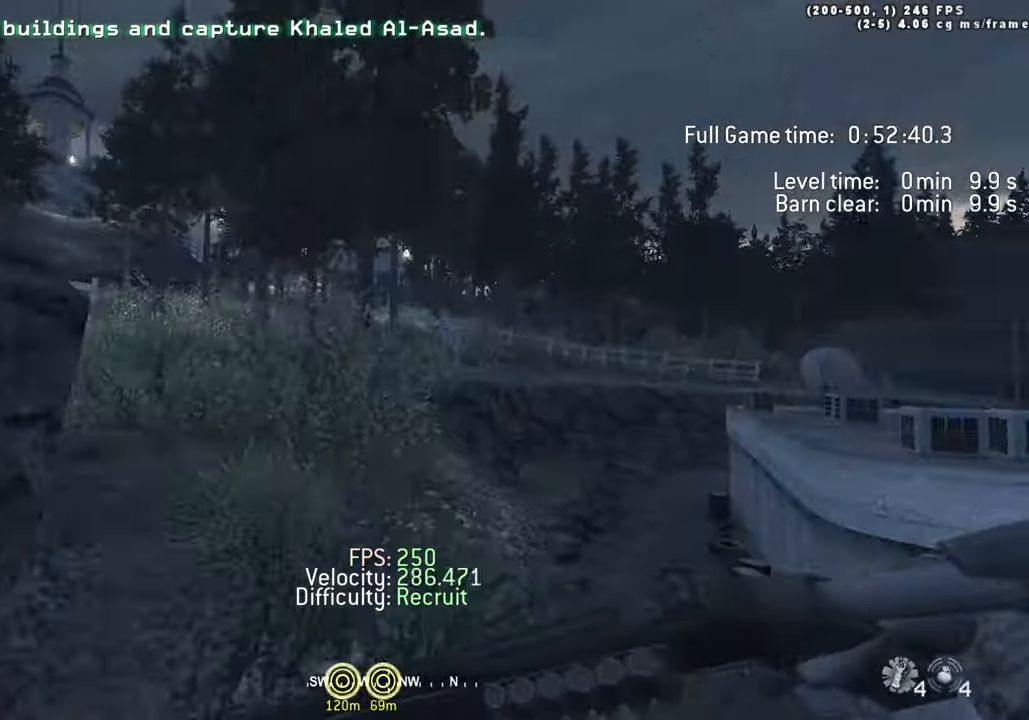
{"keys": ["a", "w"], "events": [[133, "d", "up"], [133, "space", "up"], [183, "a", "down"]]}
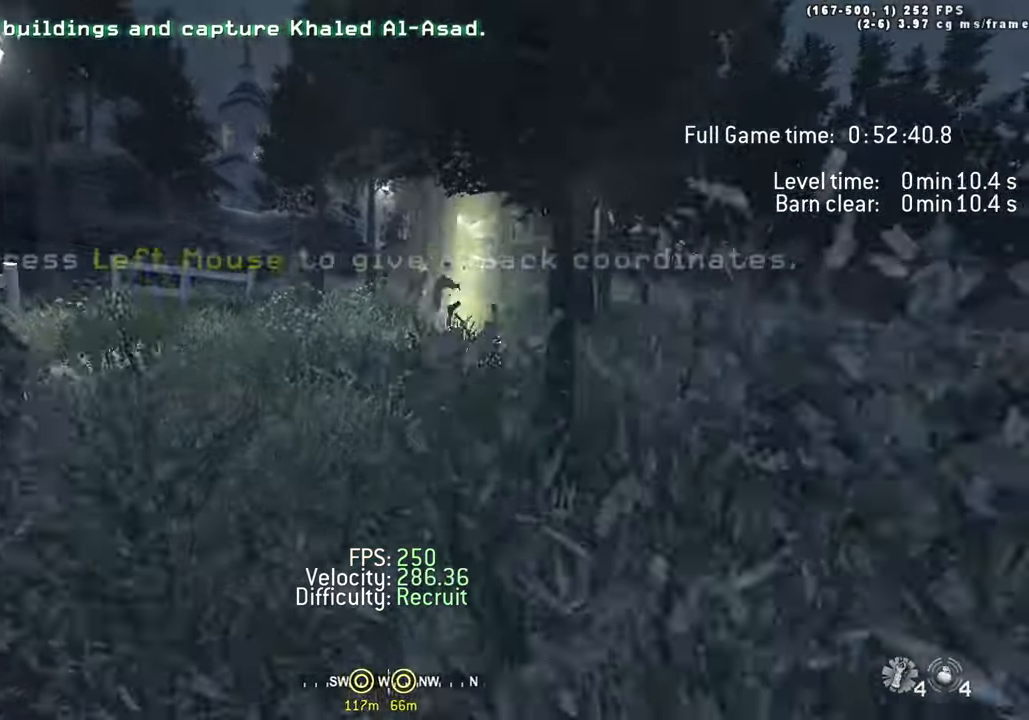
{"keys": ["d", "w"], "events": [[16, "shift", "down"], [150, "a", "up"], [150, "d", "down"], [150, "shift", "up"], [250, "space", "down"], [300, "ctrl", "down"], [383, "ctrl", "up"], [433, "space", "up"]]}
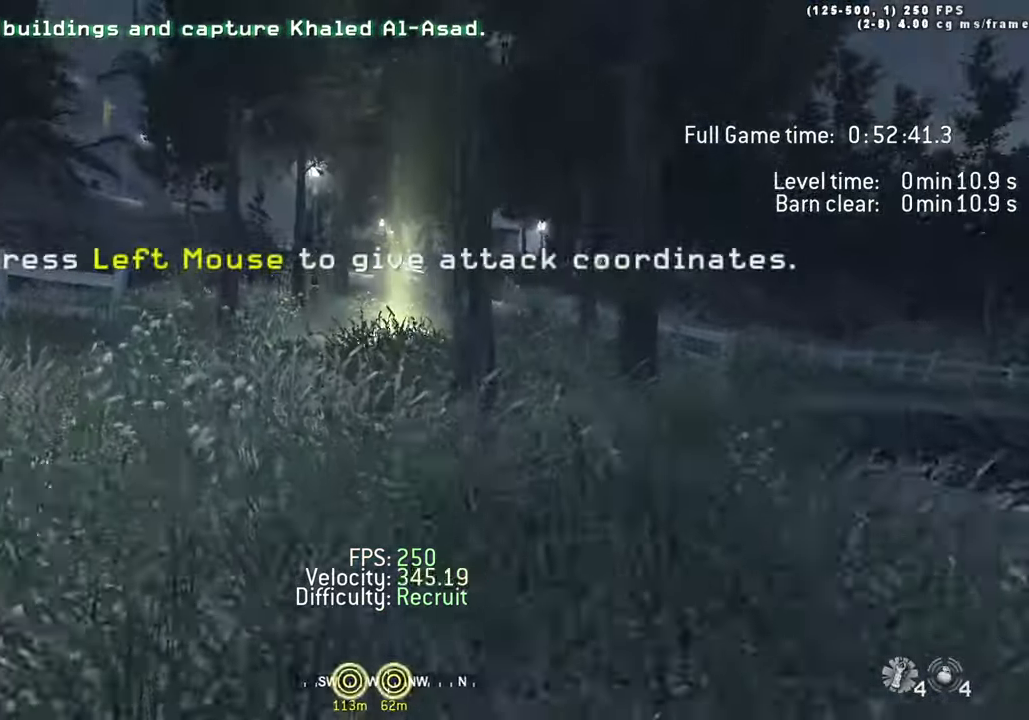
{"keys": ["d", "space", "w"], "events": [[33, "d", "up"], [66, "shift", "down"], [116, "a", "down"], [216, "d", "down"], [266, "a", "up"], [266, "shift", "up"], [400, "space", "down"]]}